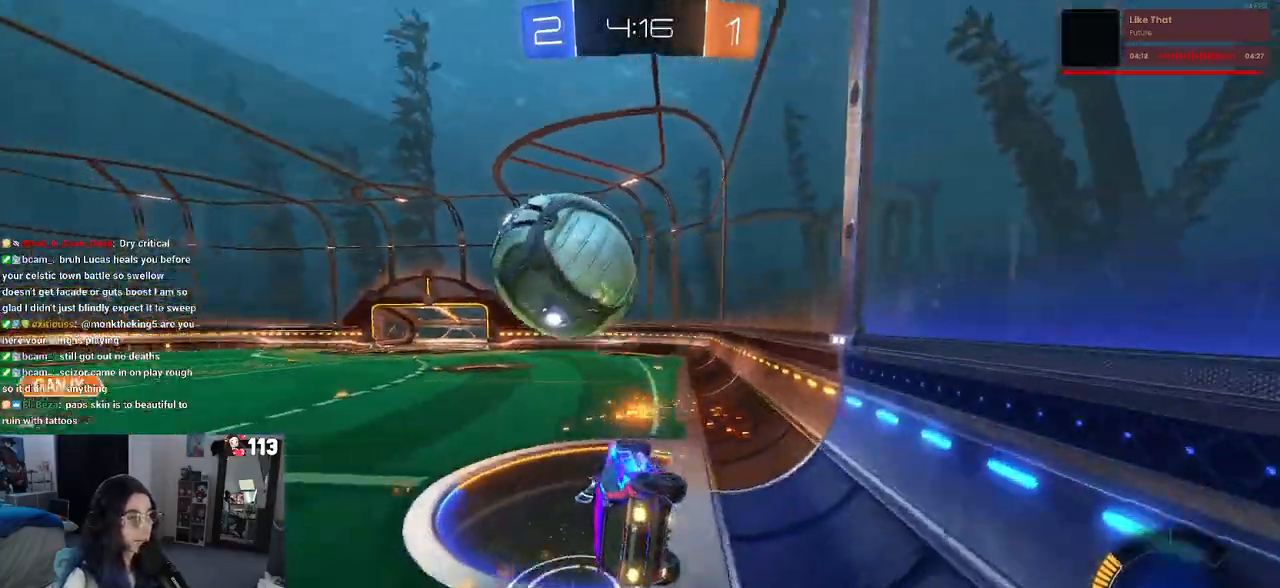
Gameplay with a controller (PlayStation layout); each line is a JSON object with the inputs held at the frame after it. "events" lists button and stick changes between this image and that frame as [ms after this image, input, new state], when the widget could be followed in between.
{"buttons": ["R1", "R2"], "left_stick": "right", "right_stick": "center", "events": [[167, "left_stick", "up-right"], [350, "left_stick", "right"]]}
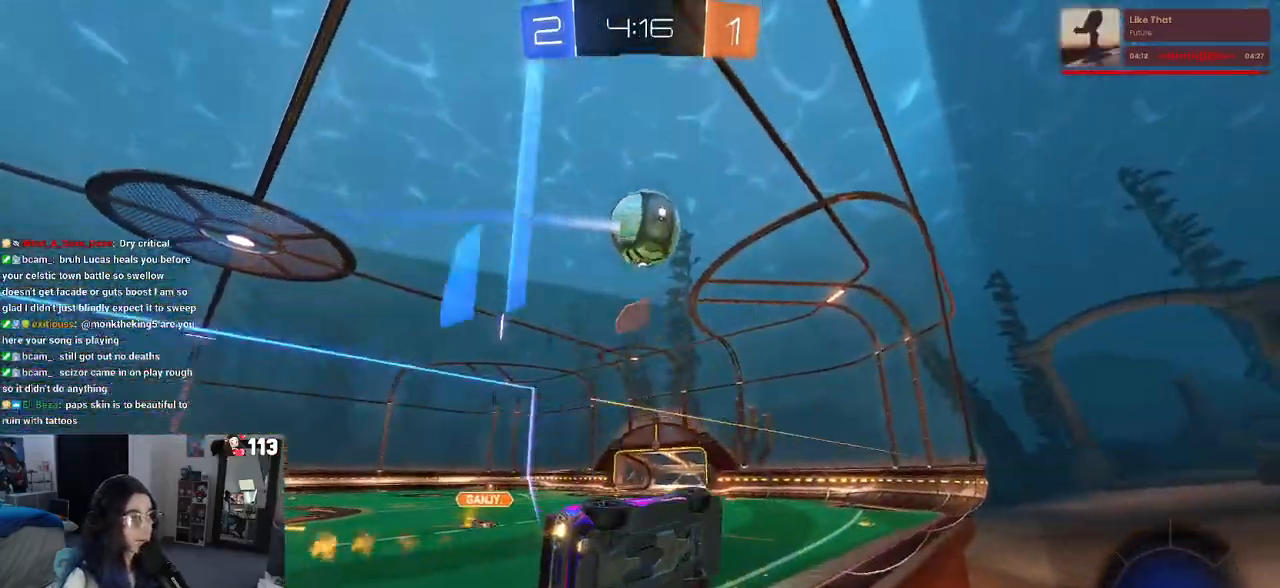
{"buttons": ["R1", "R2"], "left_stick": "center", "right_stick": "center", "events": [[50, "left_stick", "center"]]}
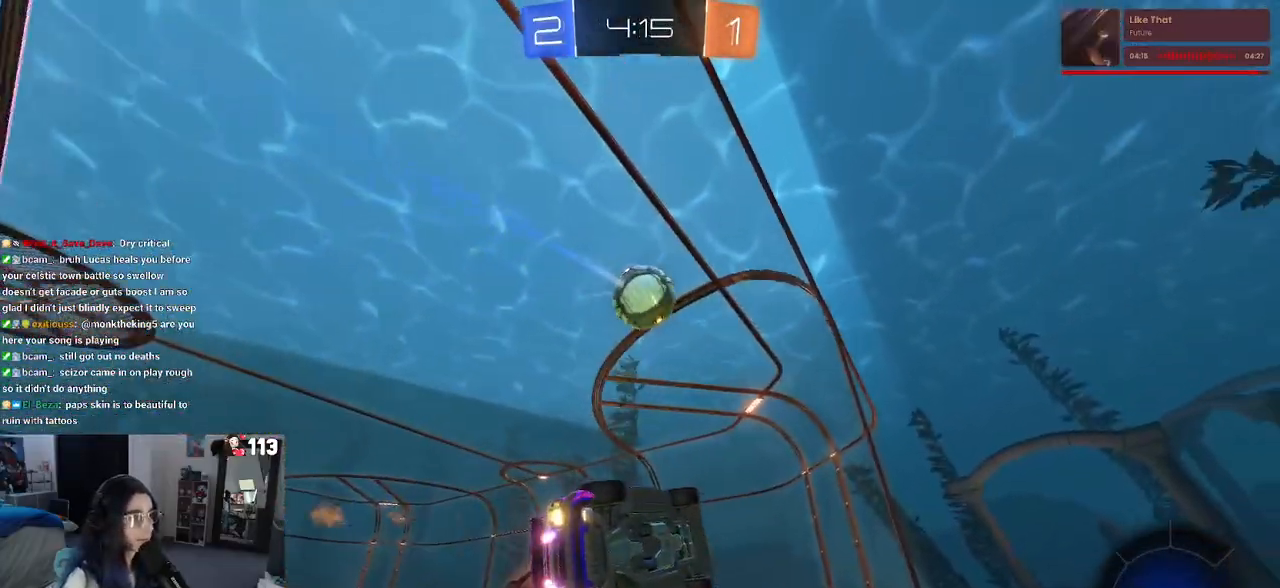
{"buttons": ["R2"], "left_stick": "center", "right_stick": "center", "events": [[300, "R1", "up"]]}
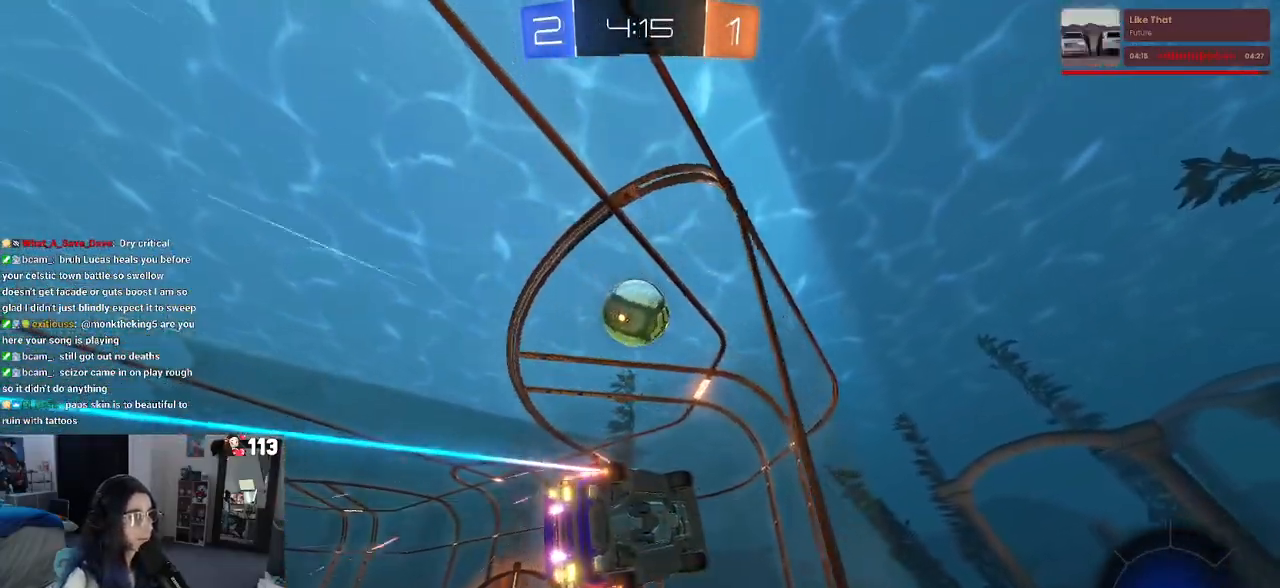
{"buttons": ["R2"], "left_stick": "center", "right_stick": "center", "events": []}
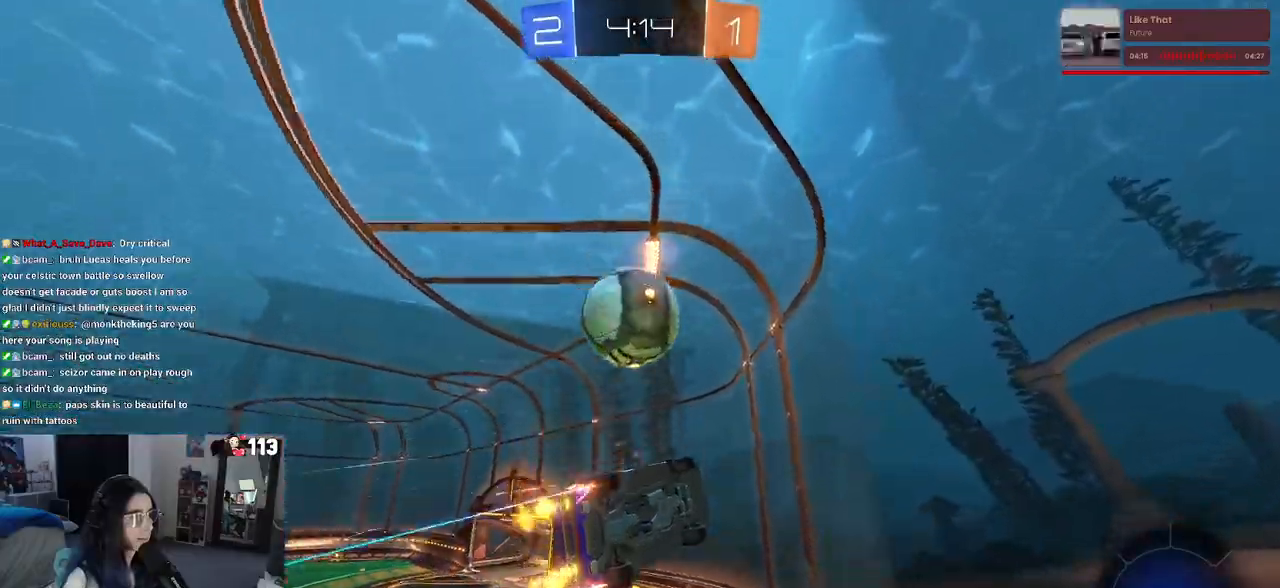
{"buttons": ["R1", "R2"], "left_stick": "left", "right_stick": "center", "events": [[300, "R1", "down"], [317, "left_stick", "left"]]}
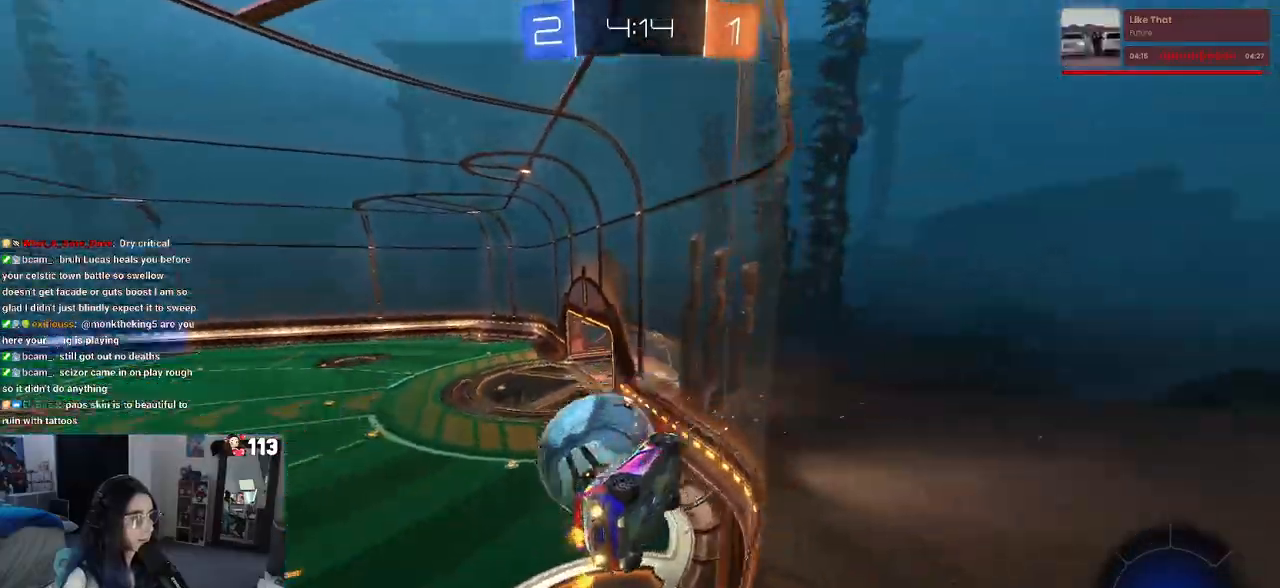
{"buttons": ["R2"], "left_stick": "left", "right_stick": "center", "events": [[150, "R1", "up"], [150, "left_stick", "center"], [467, "left_stick", "left"]]}
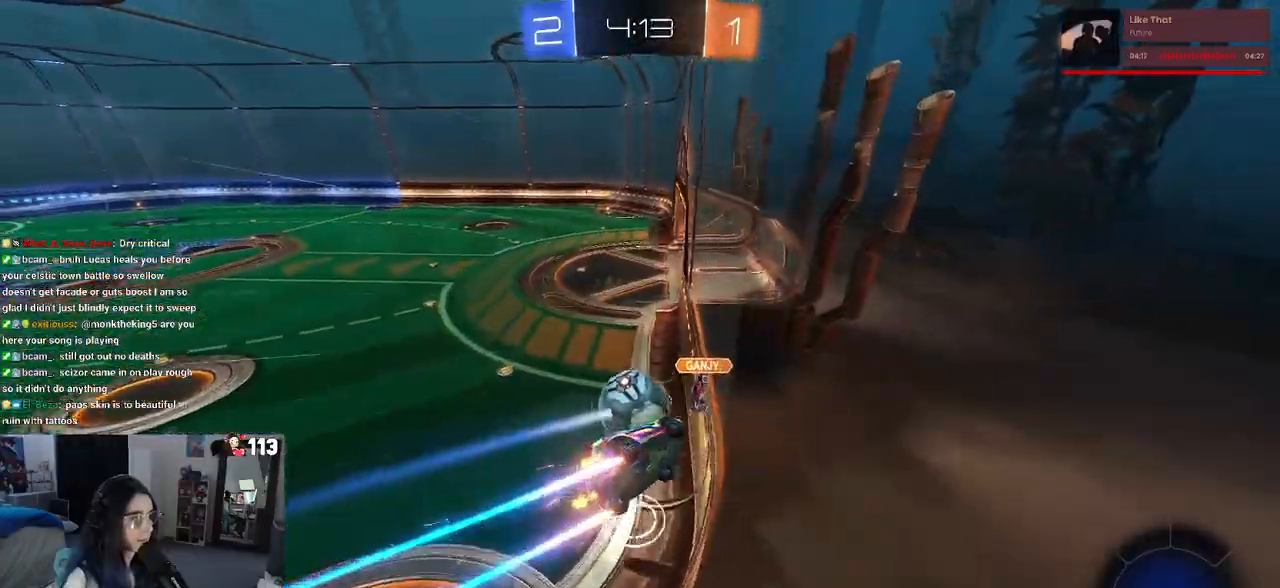
{"buttons": ["R2"], "left_stick": "right", "right_stick": "center", "events": [[50, "TRIANGLE", "down"], [67, "R1", "down"], [150, "TRIANGLE", "up"], [150, "left_stick", "center"], [183, "TRIANGLE", "down"], [217, "TRIANGLE", "up"], [433, "R1", "up"], [433, "left_stick", "right"]]}
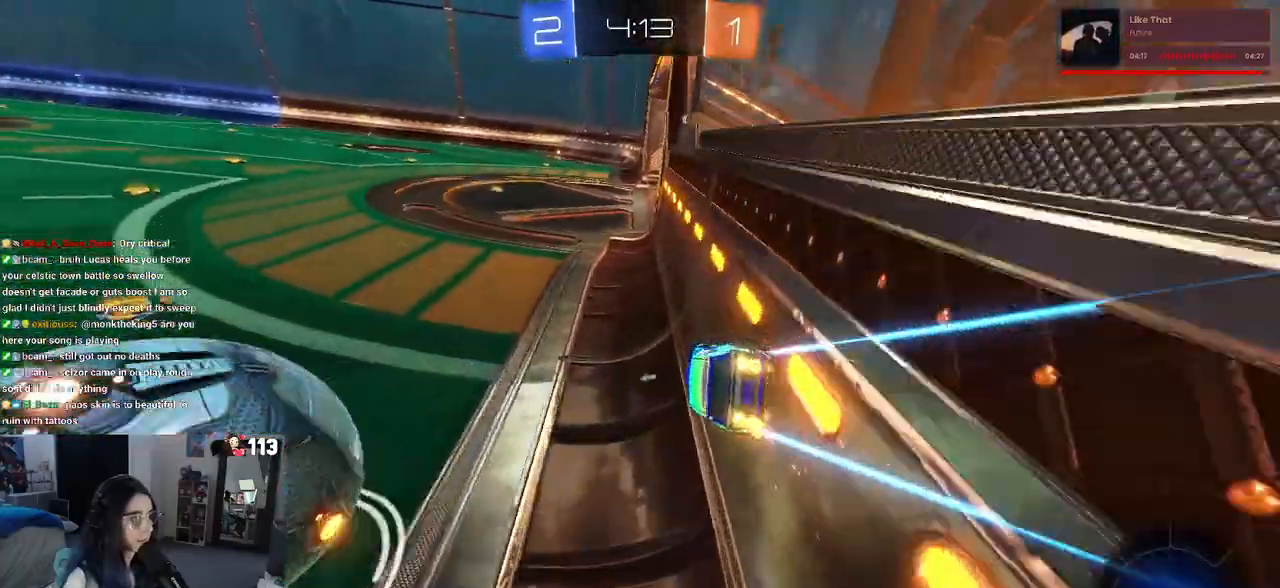
{"buttons": ["R2"], "left_stick": "right", "right_stick": "center", "events": [[83, "left_stick", "center"], [200, "TRIANGLE", "down"], [250, "left_stick", "left"], [317, "TRIANGLE", "up"], [433, "left_stick", "center"], [500, "left_stick", "right"]]}
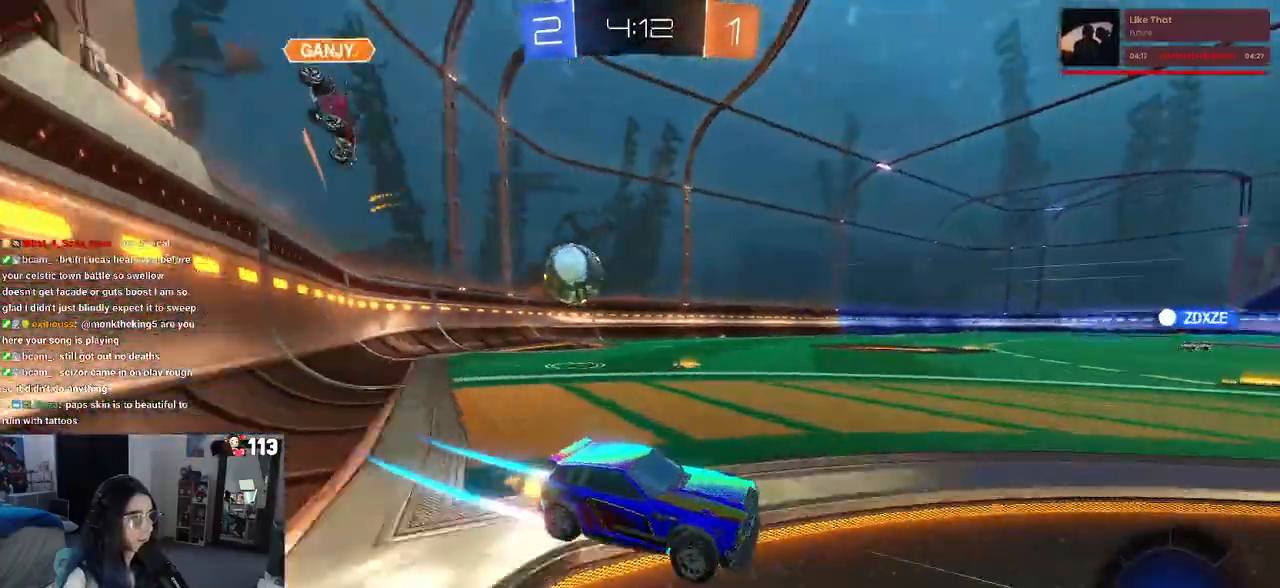
{"buttons": ["R2"], "left_stick": "left", "right_stick": "center", "events": [[250, "left_stick", "center"], [300, "left_stick", "left"]]}
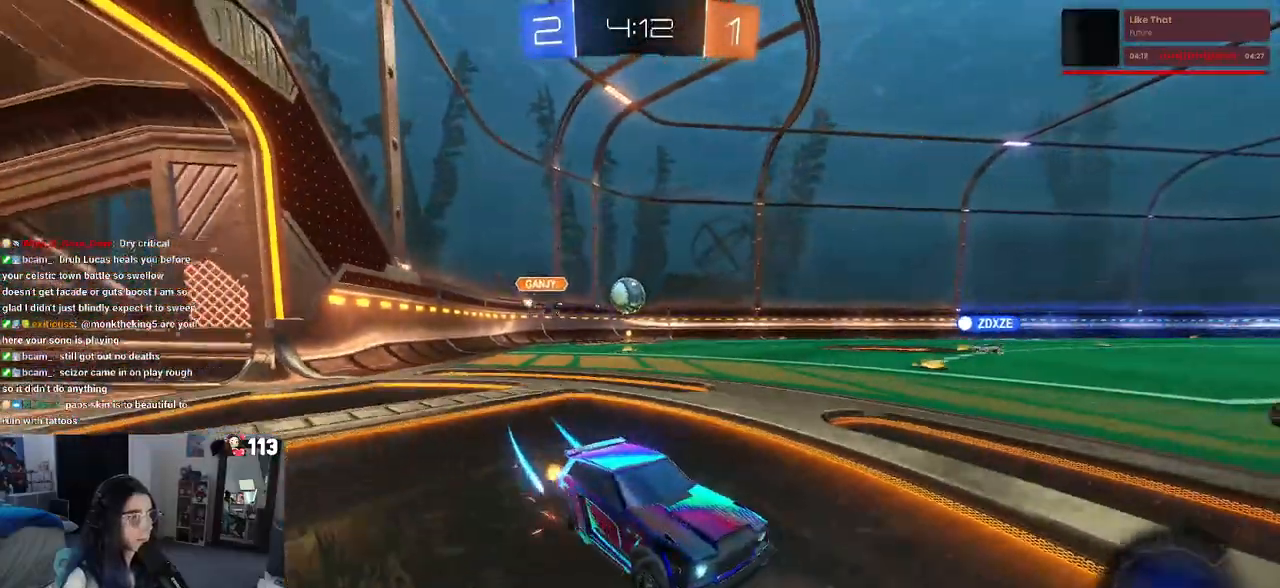
{"buttons": ["R2"], "left_stick": "center", "right_stick": "center", "events": [[50, "R1", "down"], [133, "left_stick", "center"], [250, "left_stick", "left"], [267, "R1", "up"], [417, "left_stick", "center"]]}
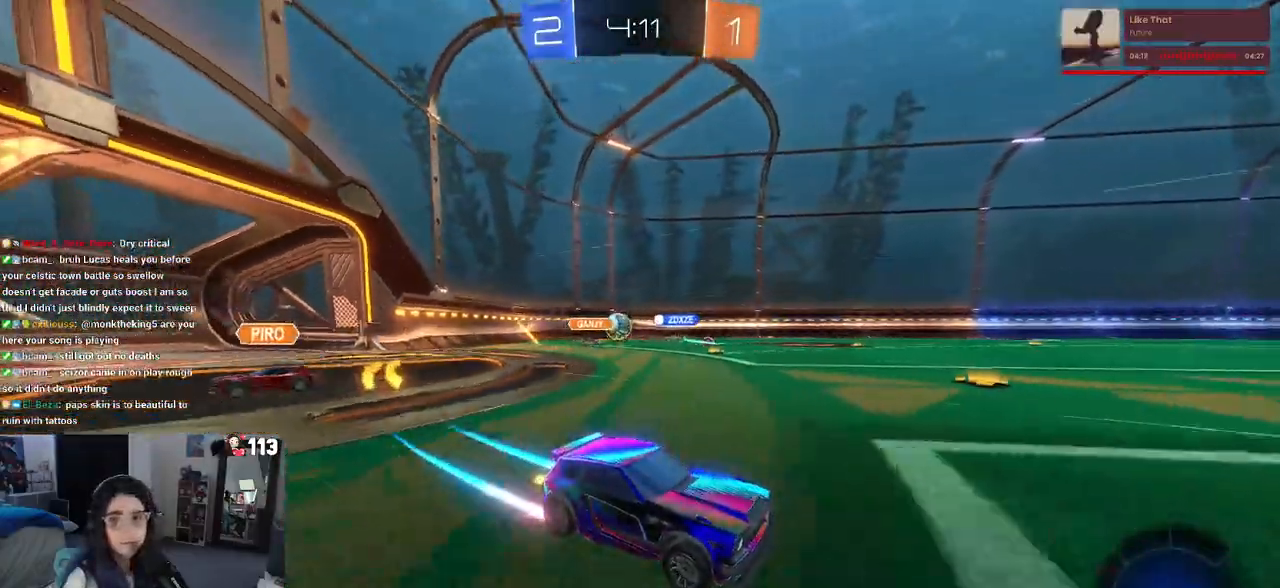
{"buttons": ["R2"], "left_stick": "left", "right_stick": "center", "events": [[433, "left_stick", "left"]]}
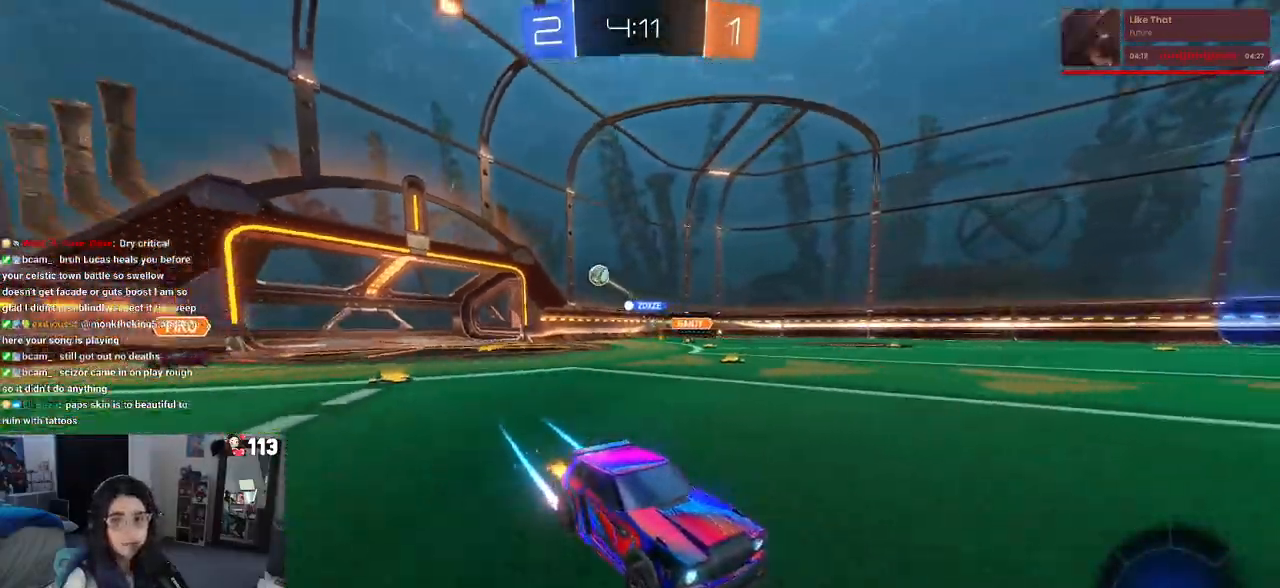
{"buttons": ["R2"], "left_stick": "center", "right_stick": "center", "events": [[133, "left_stick", "center"]]}
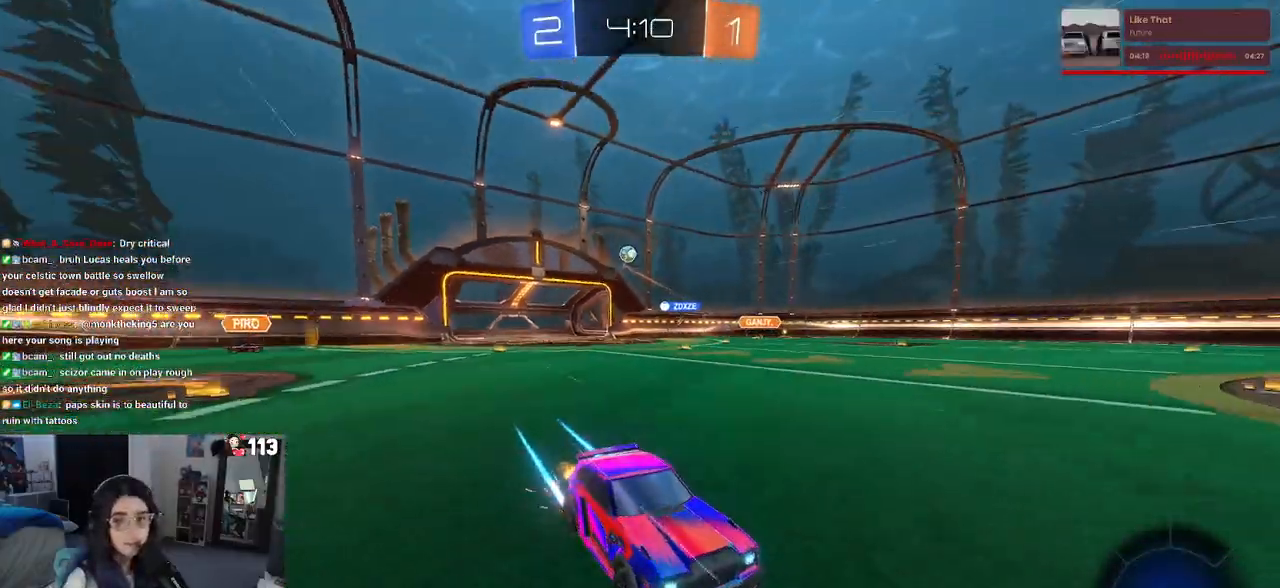
{"buttons": ["R2"], "left_stick": "right", "right_stick": "center", "events": [[183, "left_stick", "right"]]}
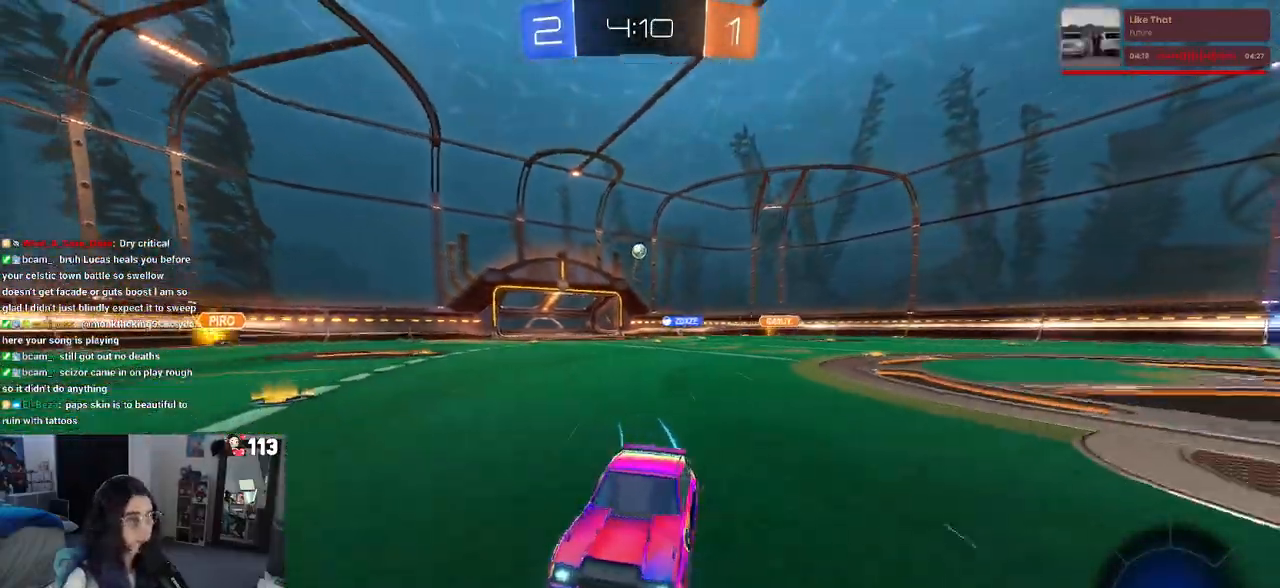
{"buttons": ["TRIANGLE", "R1", "R2"], "left_stick": "center", "right_stick": "center", "events": [[17, "left_stick", "center"], [67, "left_stick", "left"], [233, "left_stick", "center"], [283, "R1", "down"], [350, "TRIANGLE", "down"]]}
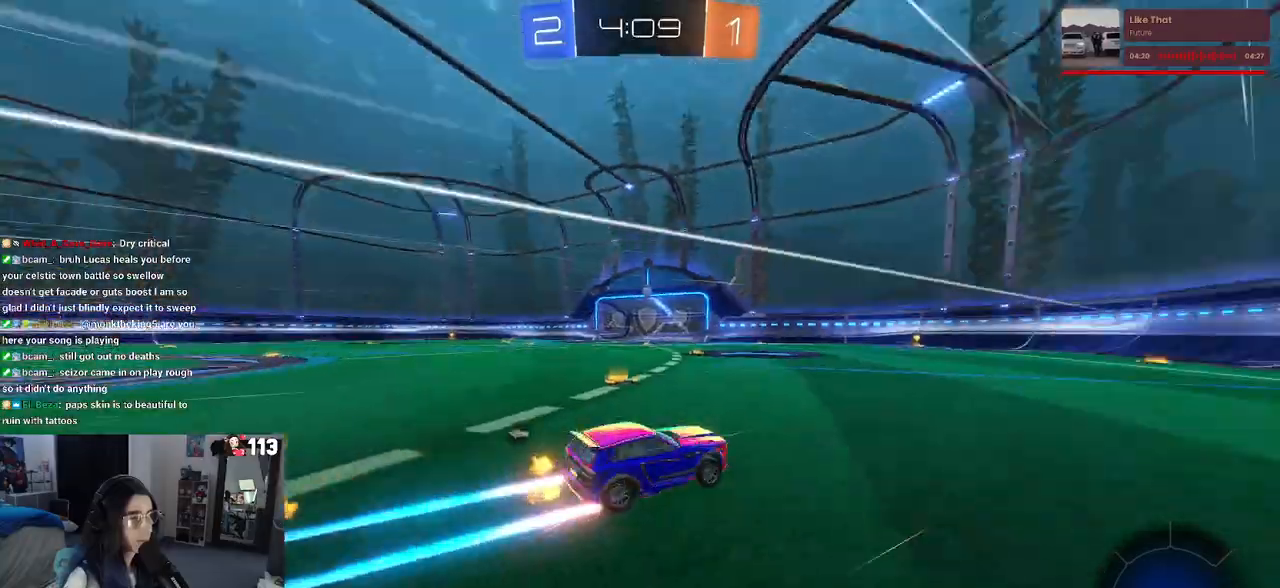
{"buttons": ["R2"], "left_stick": "center", "right_stick": "center", "events": [[17, "TRIANGLE", "up"], [100, "R1", "up"]]}
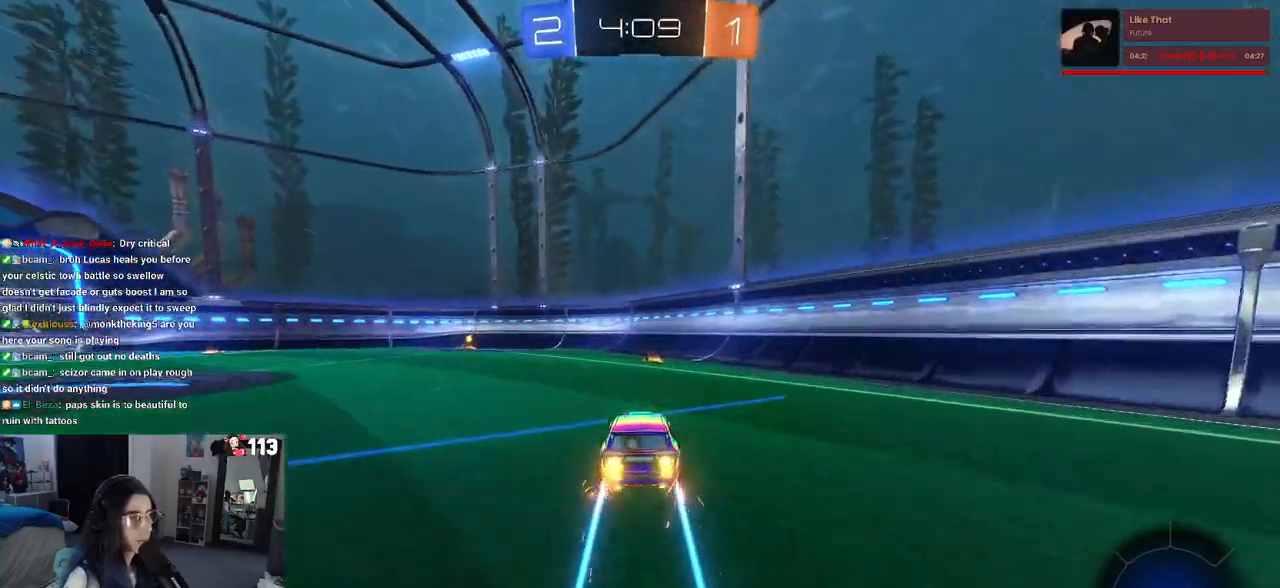
{"buttons": ["R2"], "left_stick": "left", "right_stick": "center", "events": [[133, "TRIANGLE", "down"], [300, "TRIANGLE", "up"], [433, "left_stick", "left"]]}
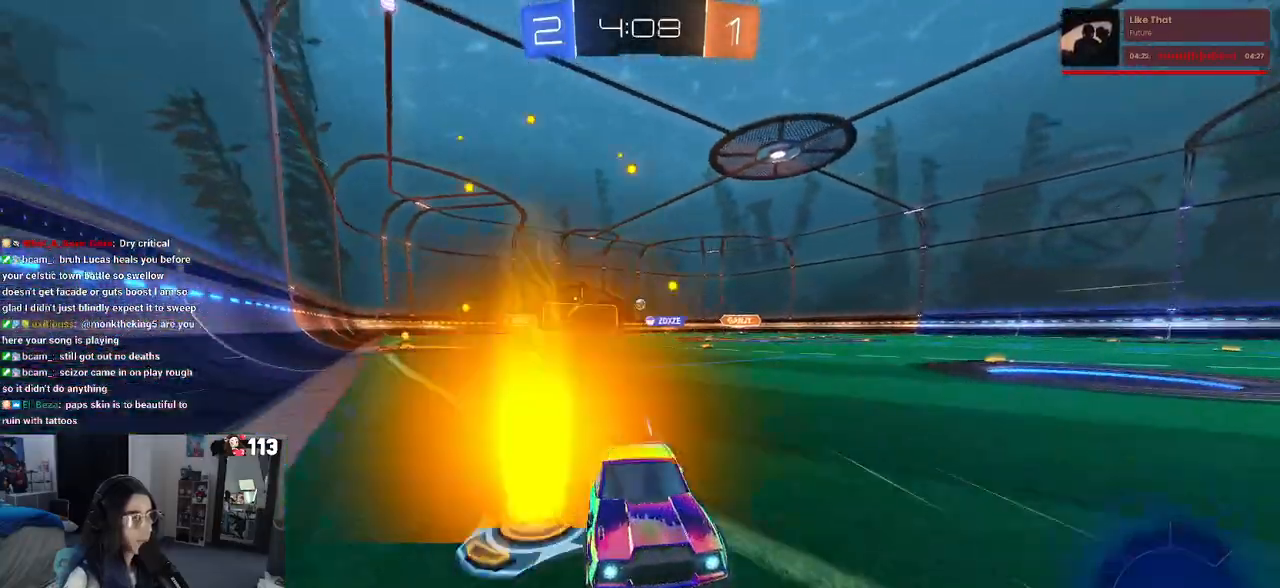
{"buttons": ["SQUARE", "R2"], "left_stick": "left", "right_stick": "center", "events": [[467, "SQUARE", "down"]]}
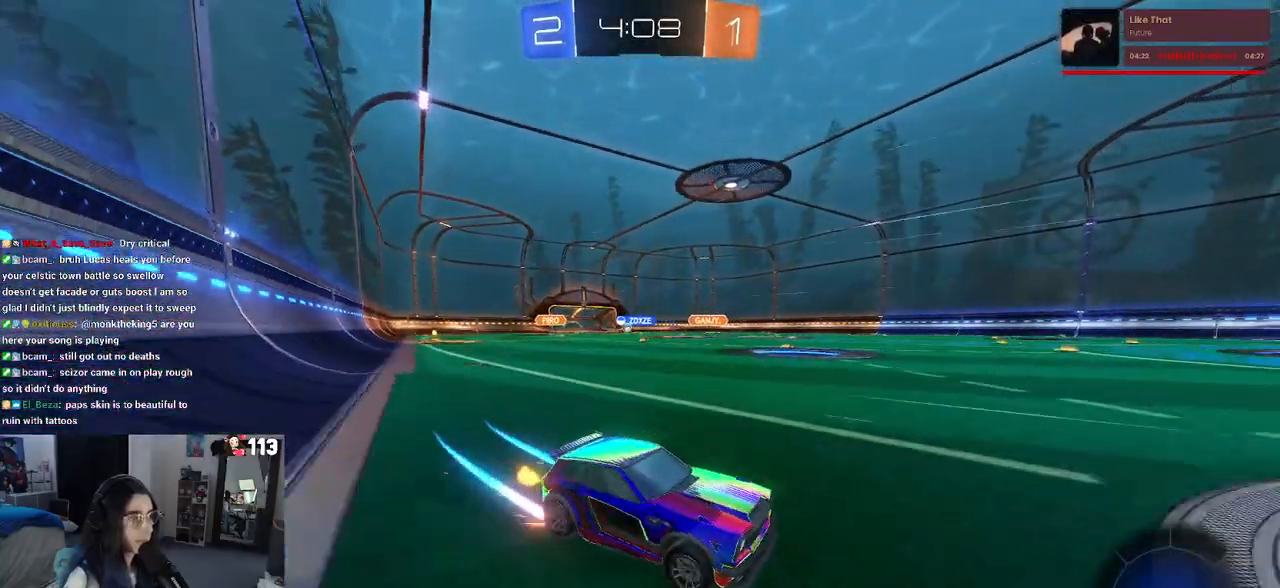
{"buttons": ["R2"], "left_stick": "left", "right_stick": "center", "events": [[67, "SQUARE", "up"], [150, "left_stick", "center"], [233, "left_stick", "left"]]}
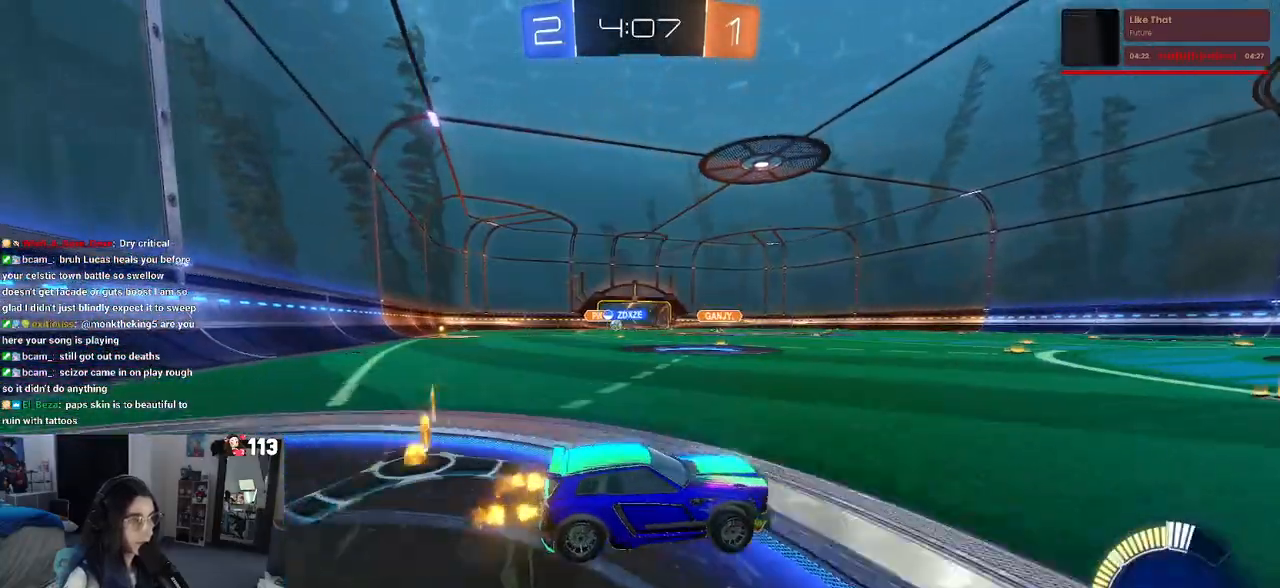
{"buttons": ["R1", "R2"], "left_stick": "left", "right_stick": "center", "events": [[133, "R1", "down"]]}
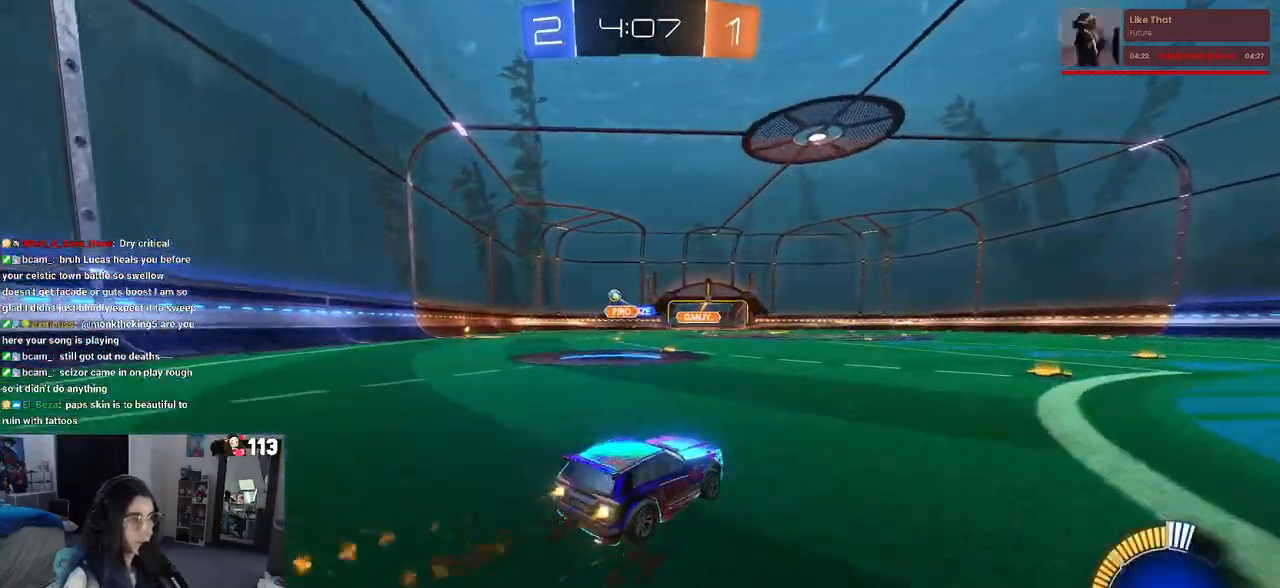
{"buttons": ["L2"], "left_stick": "left", "right_stick": "center", "events": [[133, "R1", "up"], [250, "L2", "down"], [283, "R2", "up"]]}
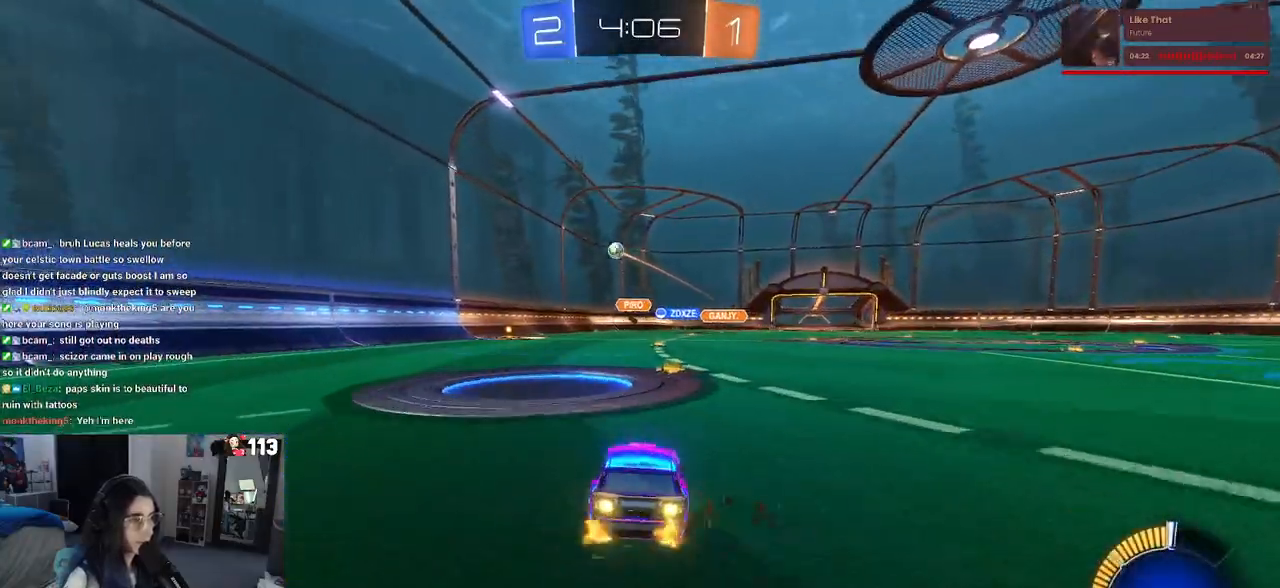
{"buttons": ["R2"], "left_stick": "center", "right_stick": "center", "events": [[183, "R2", "down"], [367, "L2", "up"], [400, "left_stick", "center"]]}
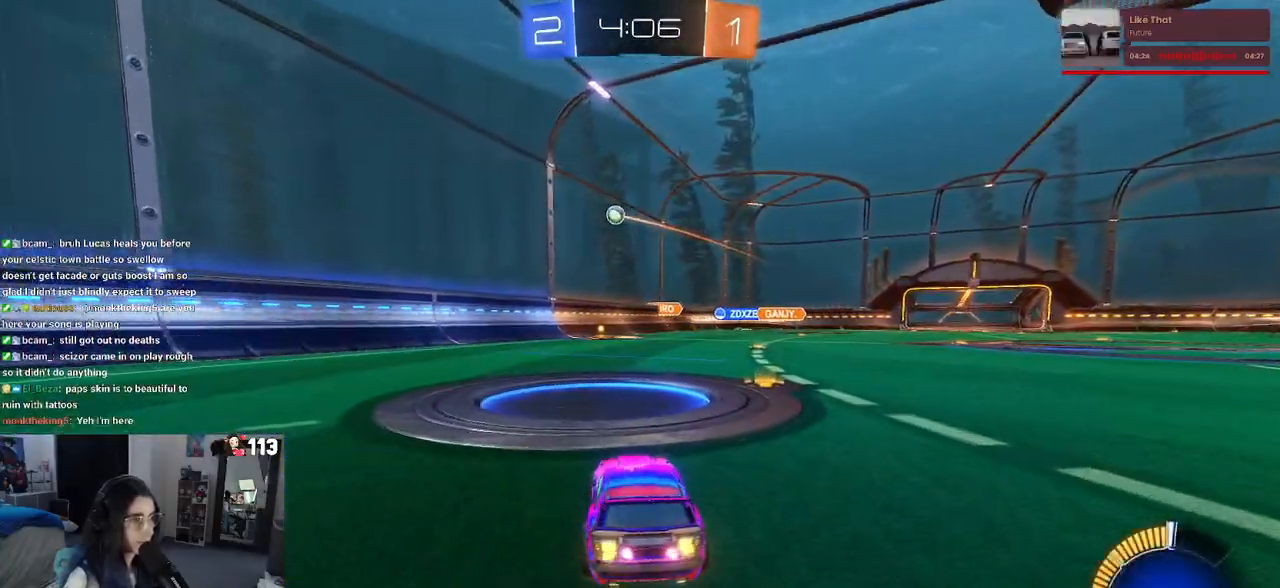
{"buttons": ["R2"], "left_stick": "center", "right_stick": "center", "events": [[133, "left_stick", "right"], [217, "R1", "down"], [250, "left_stick", "center"], [450, "R1", "up"]]}
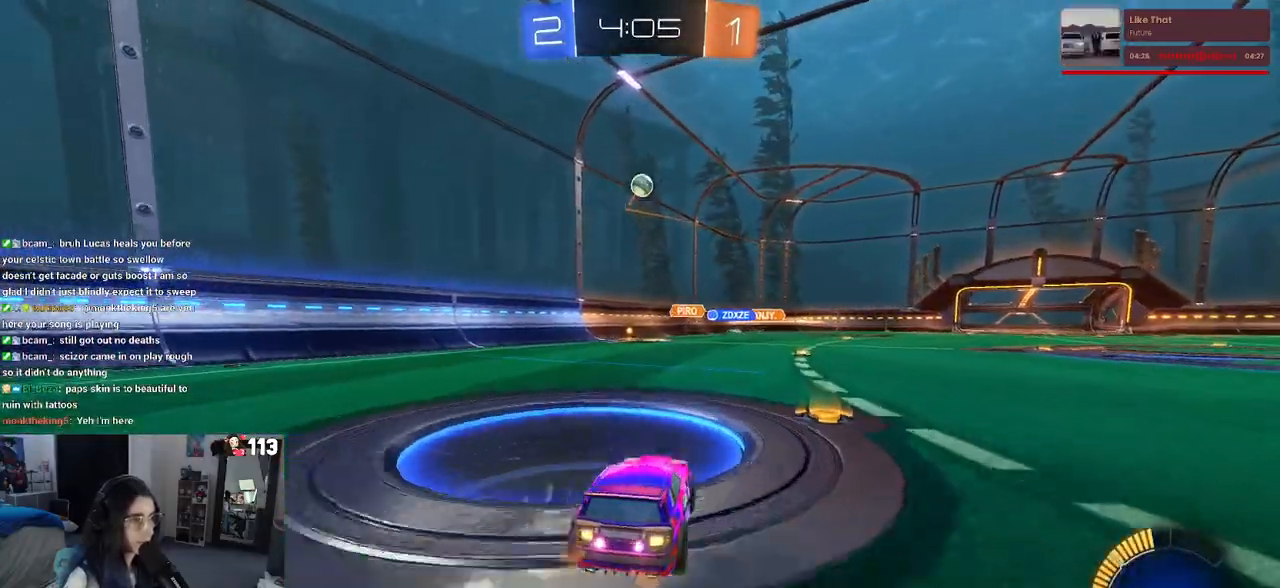
{"buttons": ["L1", "R2"], "left_stick": "right", "right_stick": "center", "events": [[33, "CROSS", "down"], [33, "left_stick", "down-right"], [117, "R1", "down"], [167, "left_stick", "center"], [250, "left_stick", "down"], [283, "L1", "down"], [400, "CROSS", "up"], [433, "left_stick", "right"], [450, "R1", "up"]]}
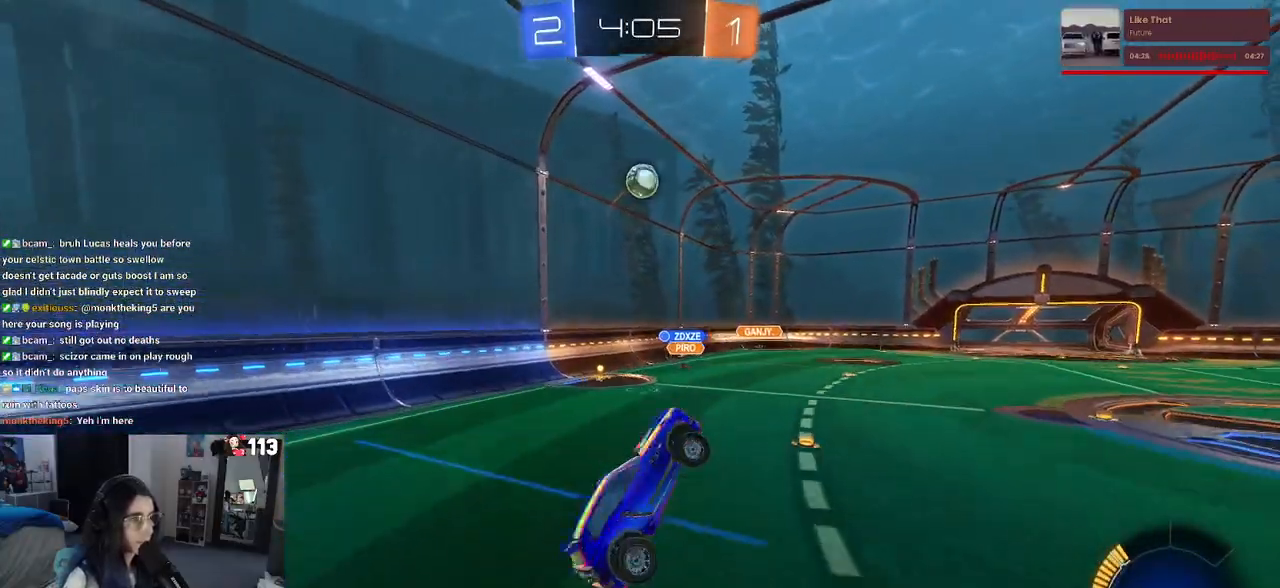
{"buttons": ["L1"], "left_stick": "up-right", "right_stick": "center", "events": [[17, "left_stick", "up-right"], [83, "R1", "down"], [200, "left_stick", "up"], [217, "R1", "up"], [300, "left_stick", "up-right"], [383, "R2", "up"]]}
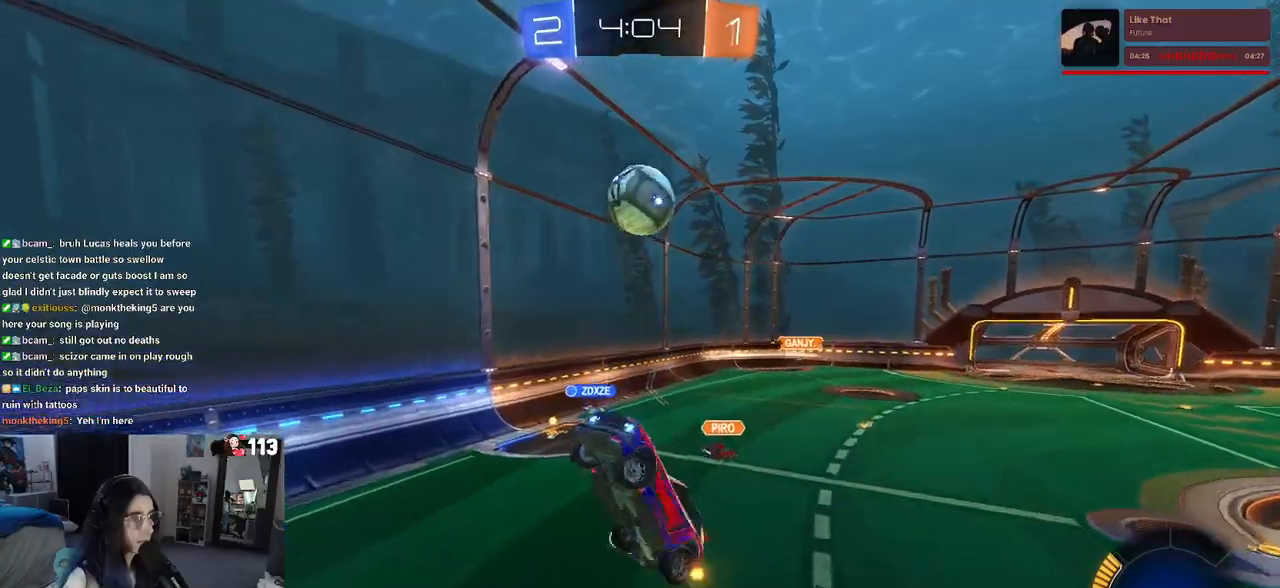
{"buttons": [], "left_stick": "up-right", "right_stick": "center", "events": [[50, "L1", "up"], [50, "R1", "down"], [100, "left_stick", "right"], [267, "L1", "down"], [300, "R1", "up"], [333, "left_stick", "up-right"], [467, "L1", "up"]]}
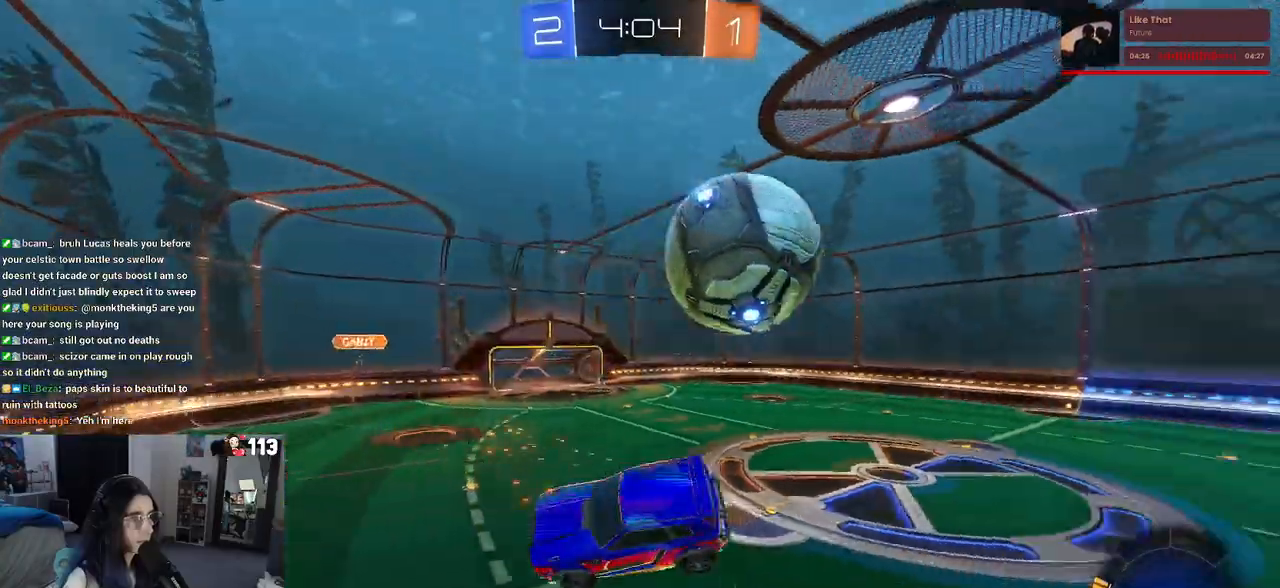
{"buttons": ["SQUARE", "R1", "R2"], "left_stick": "down-left", "right_stick": "center", "events": [[67, "left_stick", "up-left"], [150, "left_stick", "left"], [217, "R1", "down"], [217, "R2", "down"], [250, "SQUARE", "down"], [300, "left_stick", "down-left"]]}
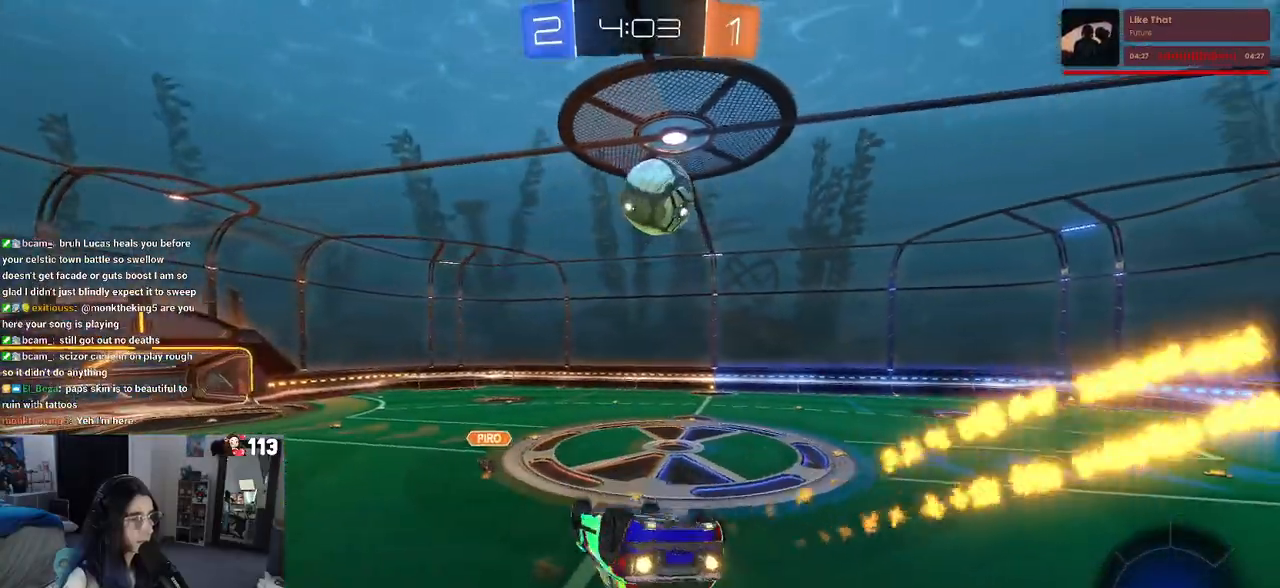
{"buttons": ["R1", "R2"], "left_stick": "center", "right_stick": "center", "events": [[167, "left_stick", "left"], [350, "SQUARE", "up"], [467, "left_stick", "center"]]}
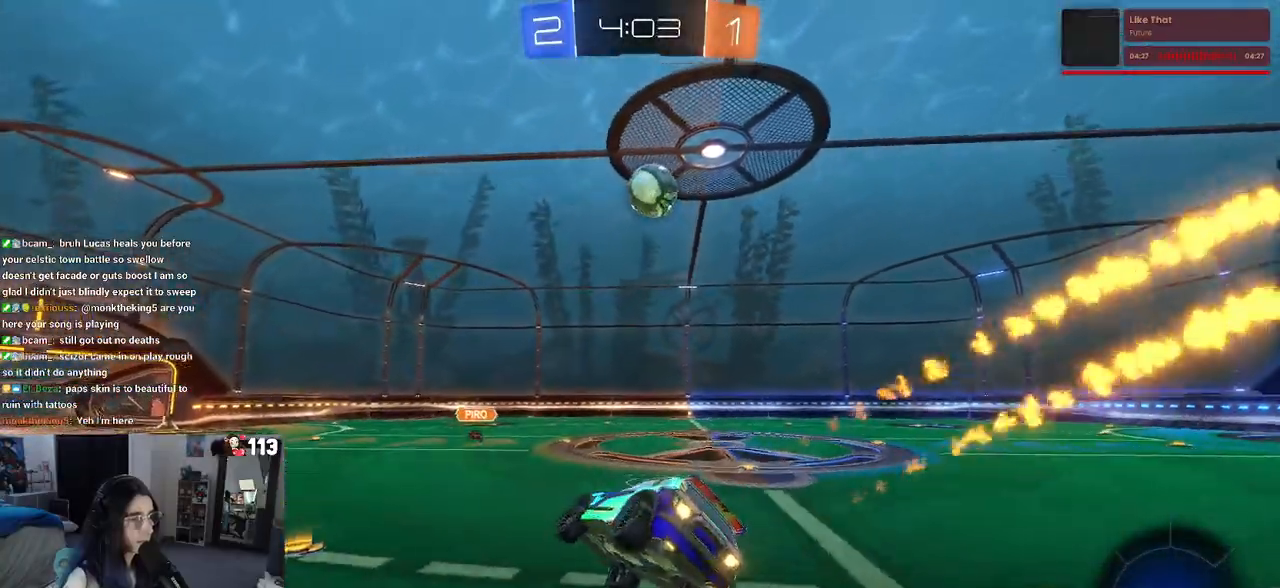
{"buttons": ["R1", "R2"], "left_stick": "right", "right_stick": "center", "events": [[300, "TRIANGLE", "down"], [383, "left_stick", "right"], [433, "TRIANGLE", "up"]]}
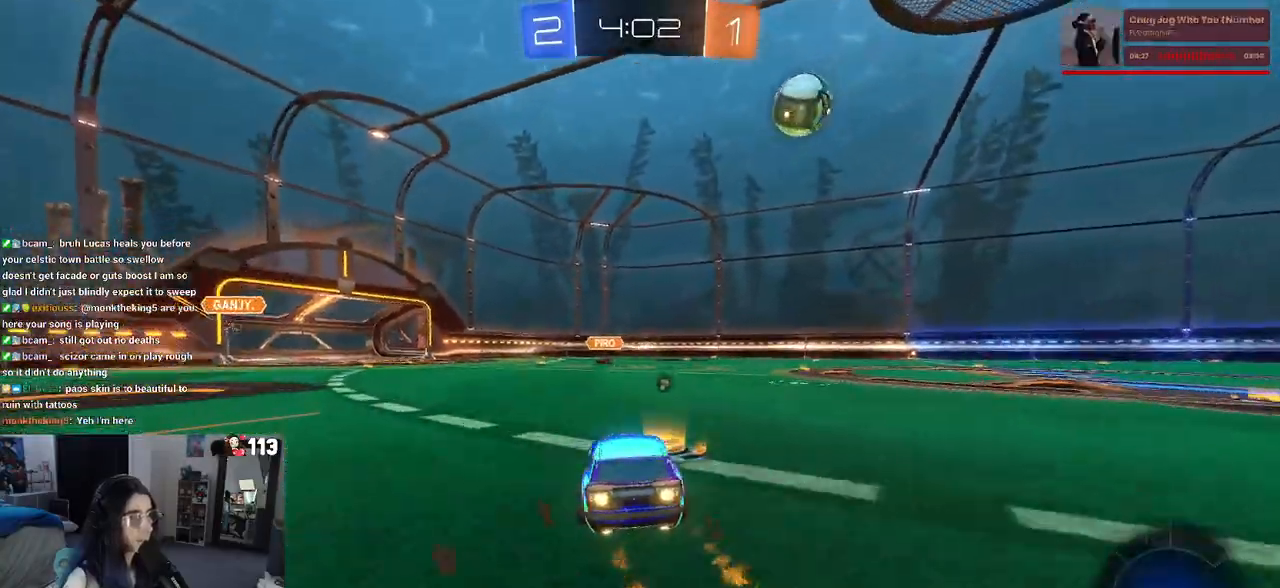
{"buttons": ["R1", "R2"], "left_stick": "center", "right_stick": "center", "events": [[67, "left_stick", "center"]]}